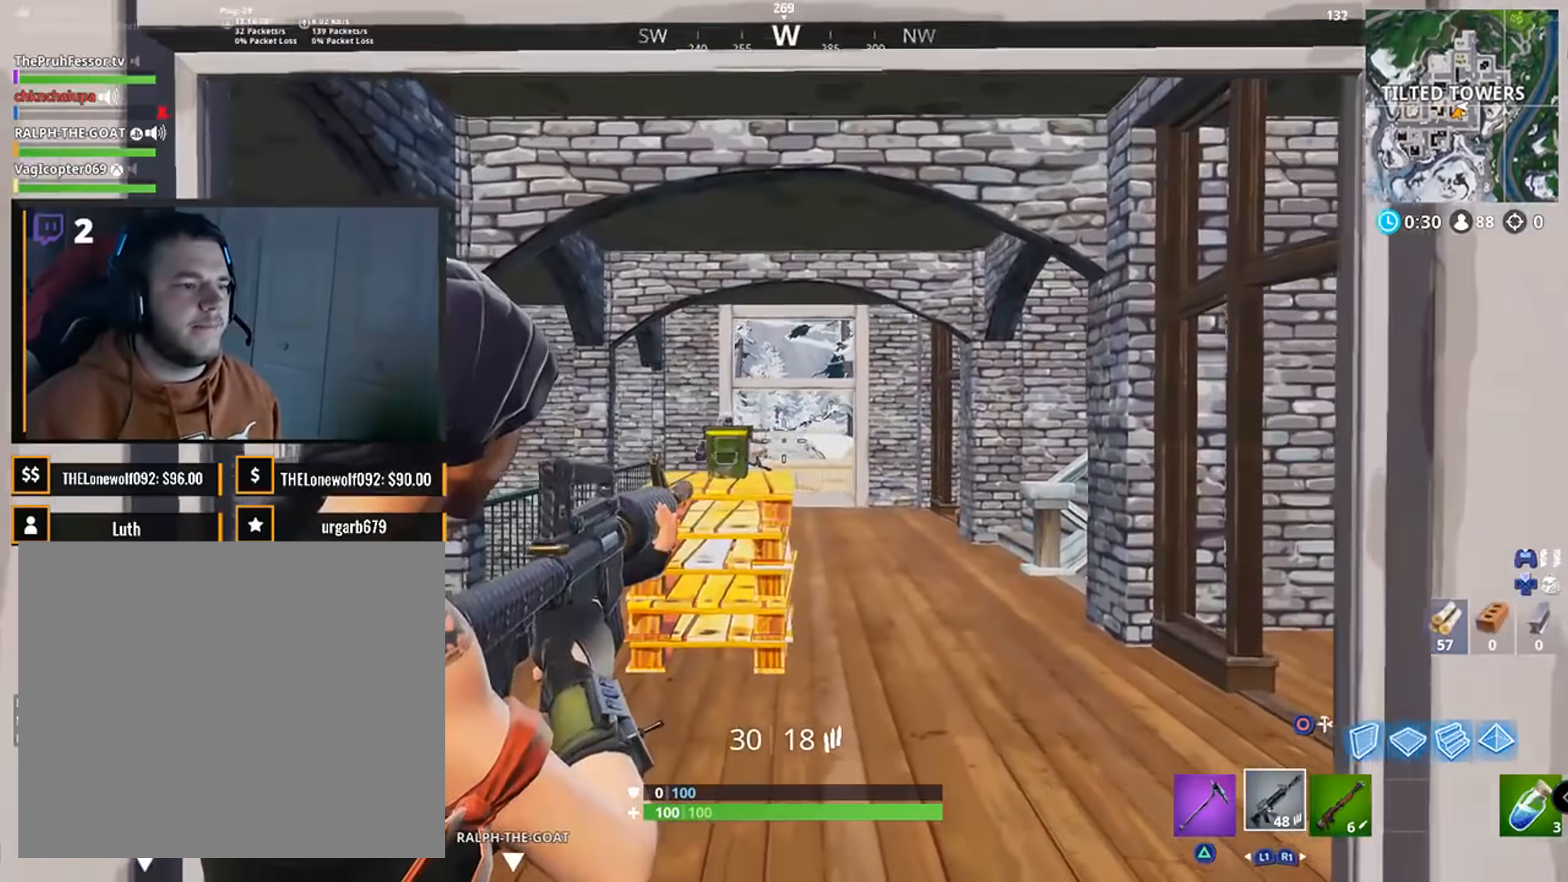
Gameplay with a controller (PlayStation layout); each line is a JSON object with the inputs held at the frame after it. "events" lists button and stick changes between this image and that frame as [ms after this image, input, new state], when the widget could be followed in between. Not read: L3 R3.
{"buttons": ["L2", "R2"], "left_stick": "center", "right_stick": "center", "events": [[167, "left_stick", "up-left"], [400, "R2", "down"], [434, "left_stick", "center"]]}
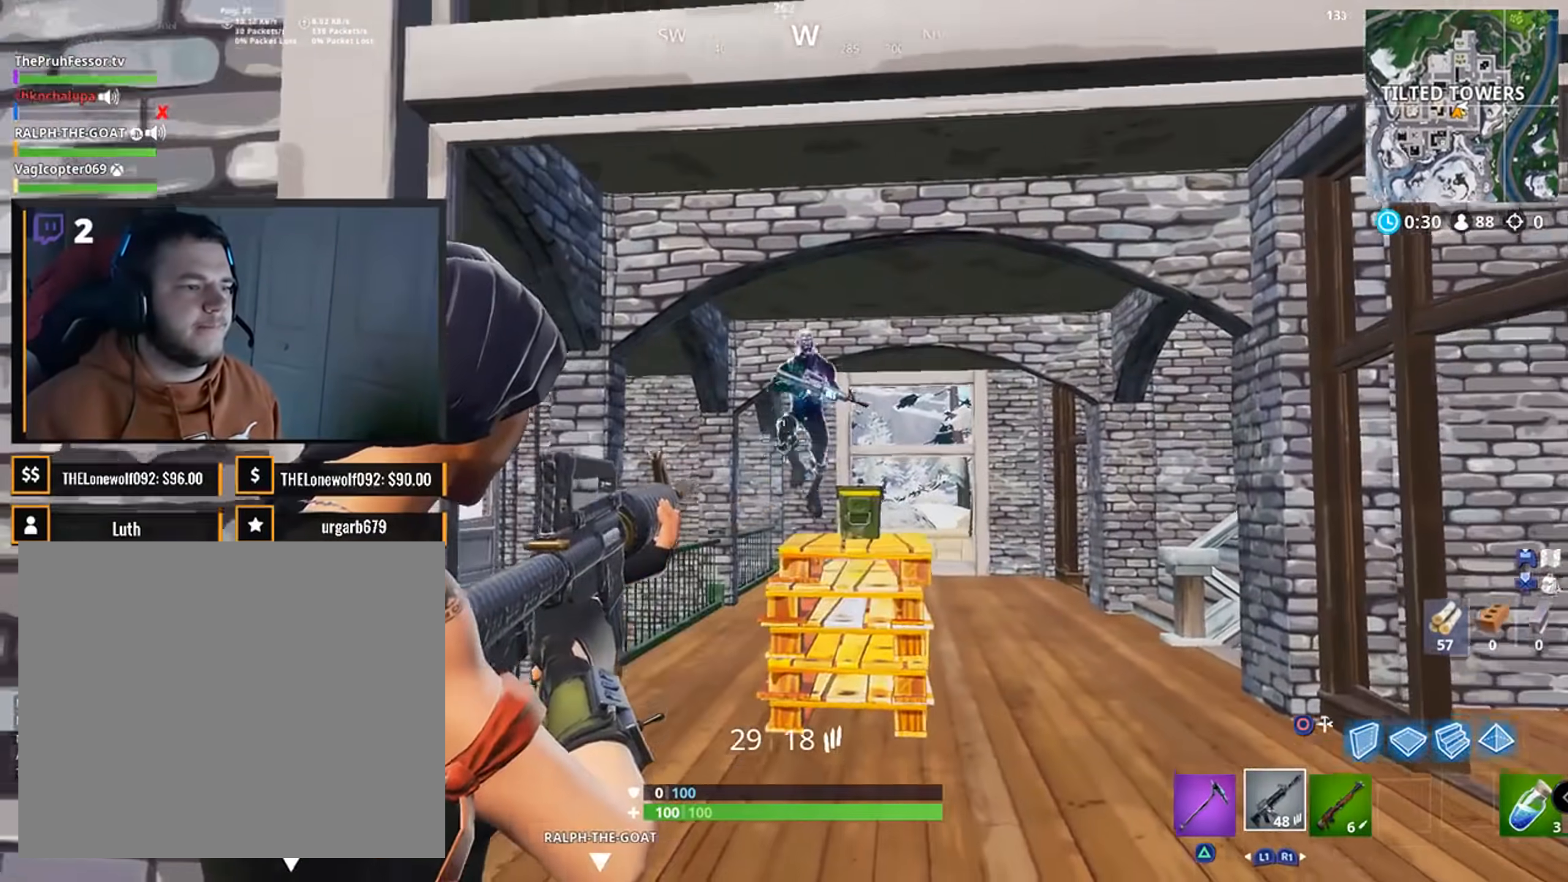
{"buttons": ["L2", "R2"], "left_stick": "center", "right_stick": "center", "events": [[134, "left_stick", "left"], [334, "left_stick", "down-left"], [468, "left_stick", "center"]]}
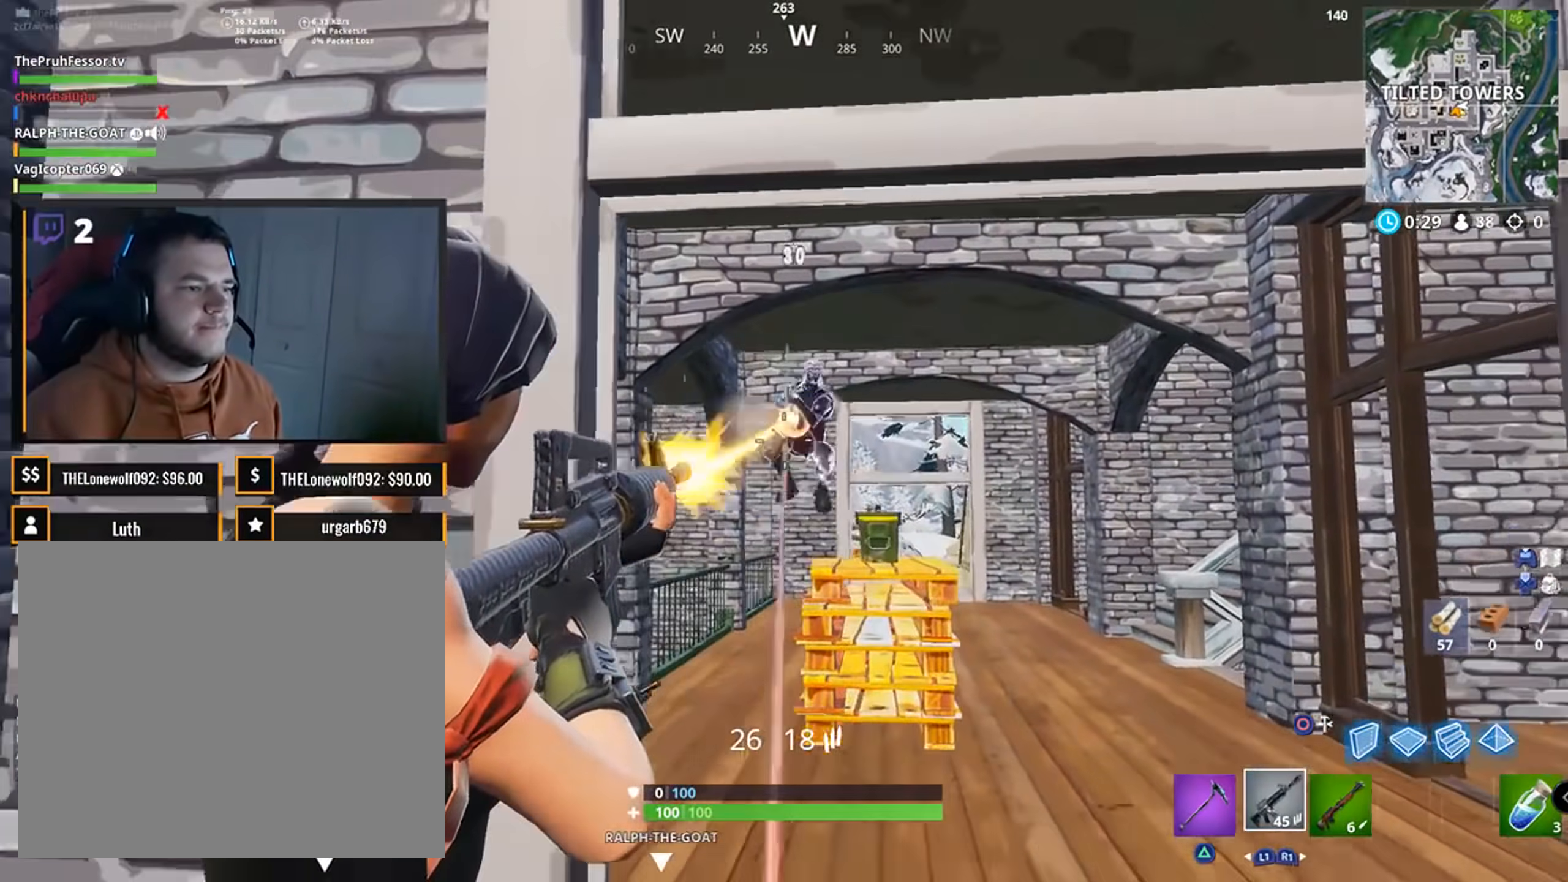
{"buttons": ["L2"], "left_stick": "up-left", "right_stick": "center", "events": [[100, "left_stick", "down"], [300, "left_stick", "center"], [367, "left_stick", "up-left"], [400, "L2", "up"], [434, "L2", "down"], [434, "R2", "up"]]}
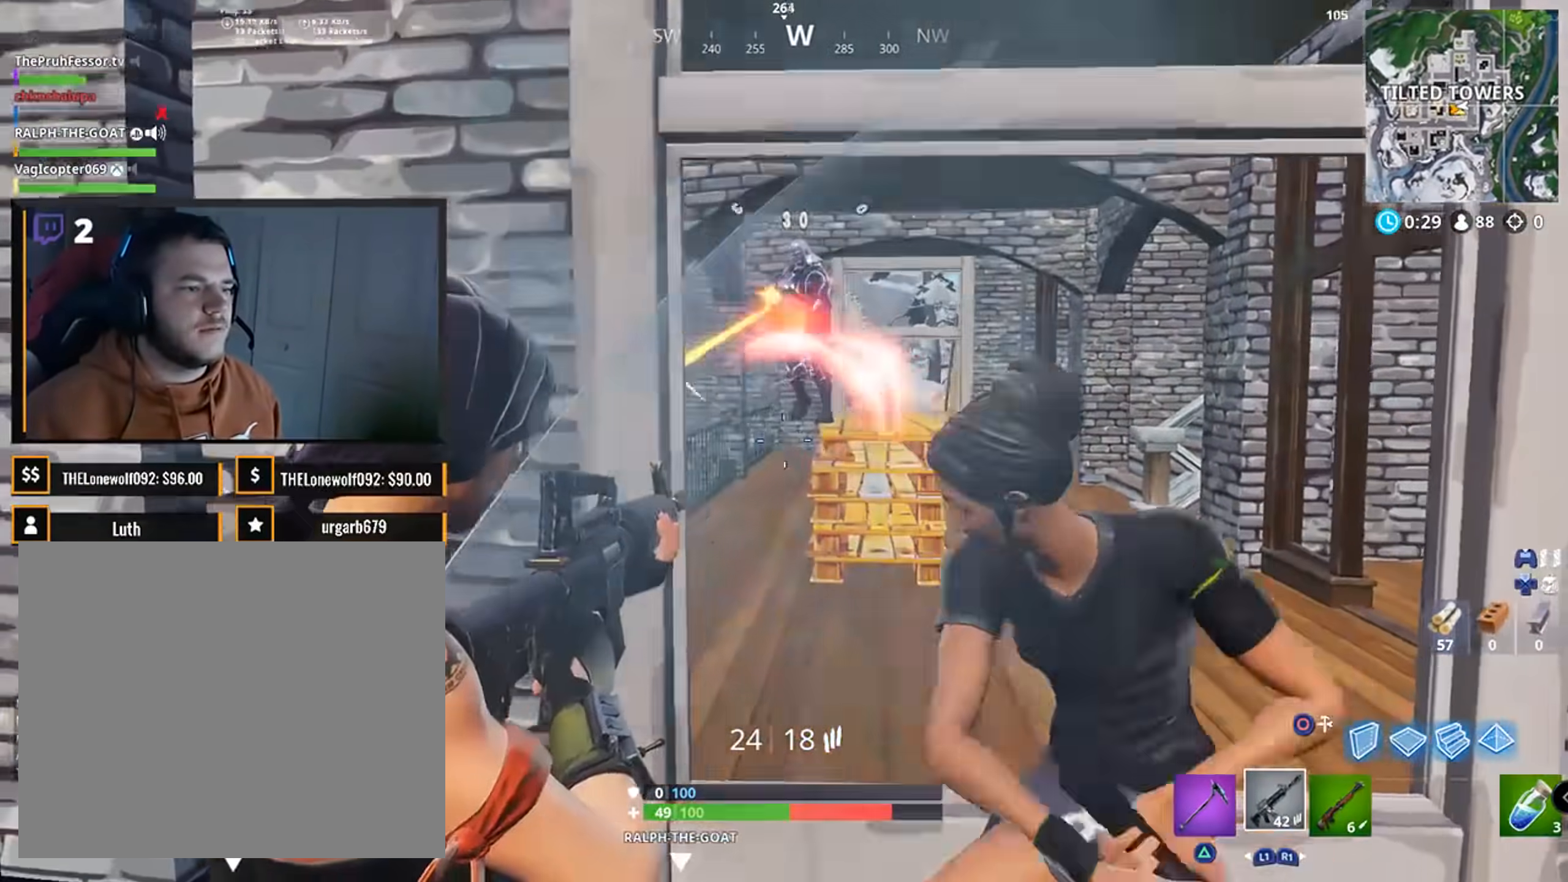
{"buttons": ["R2"], "left_stick": "down", "right_stick": "down", "events": [[167, "right_stick", "right"], [201, "L2", "up"], [301, "R2", "down"], [301, "left_stick", "down"], [401, "CROSS", "down"], [468, "CROSS", "up"], [468, "right_stick", "down"]]}
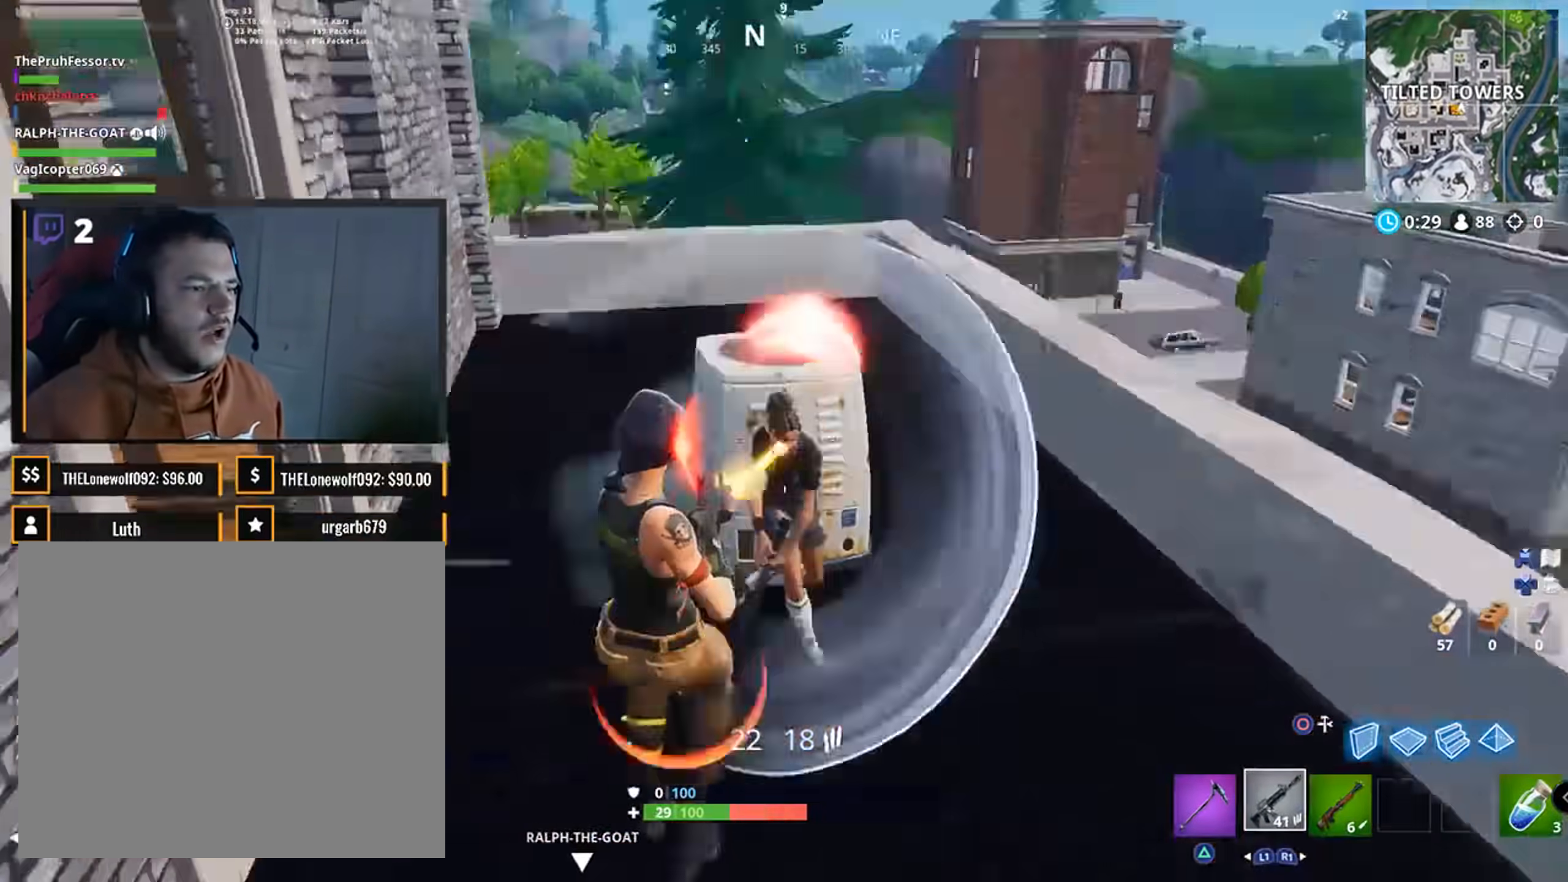
{"buttons": ["R2"], "left_stick": "center", "right_stick": "center"}
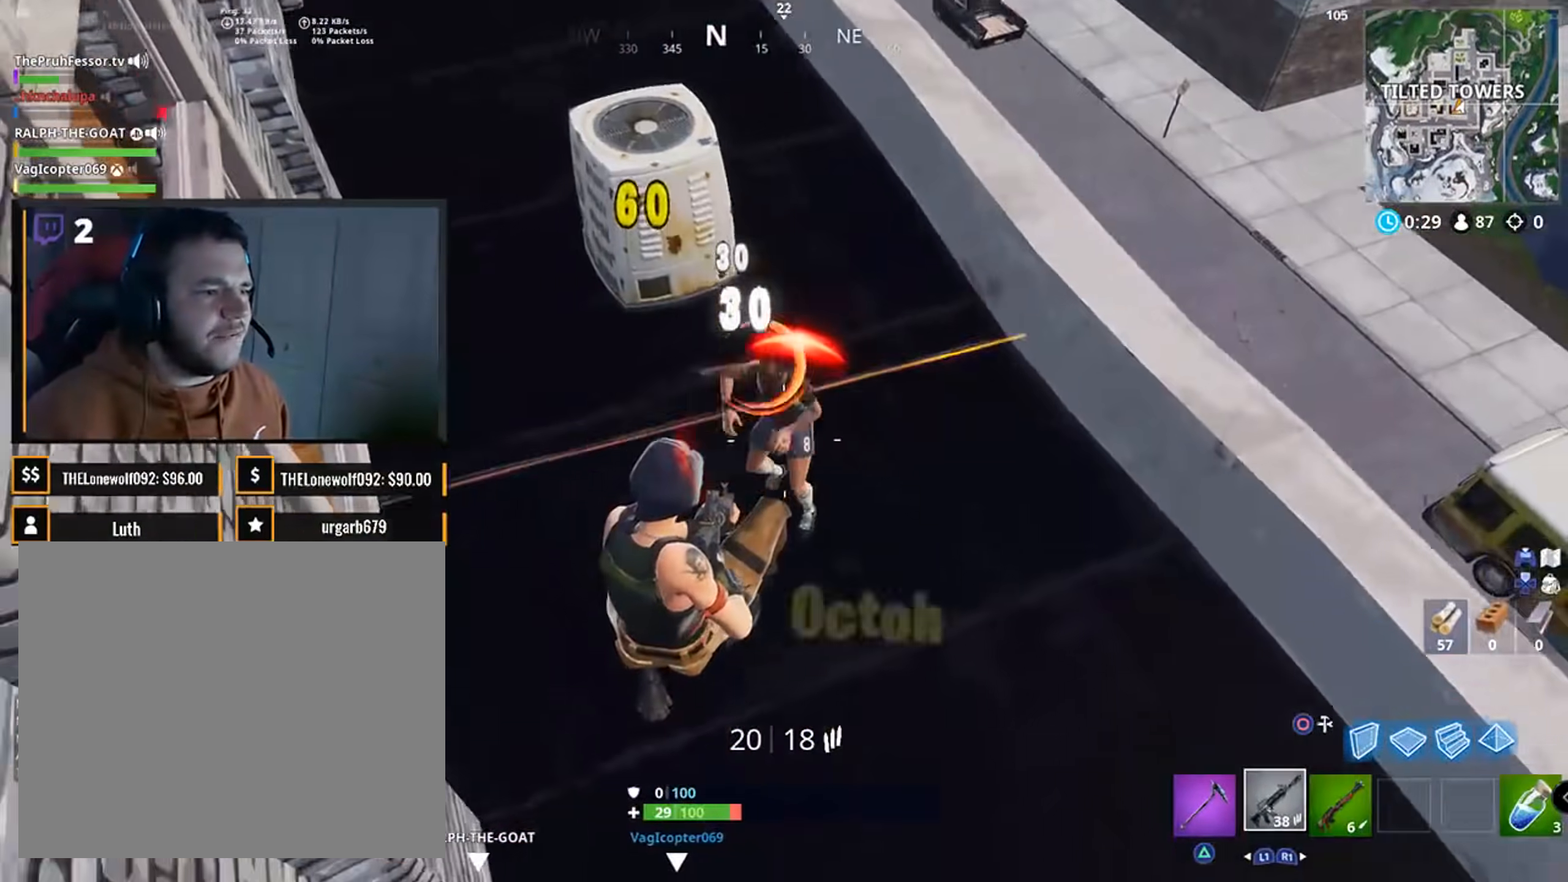
{"buttons": [], "left_stick": "up", "right_stick": "left", "events": [[101, "right_stick", "up"], [167, "left_stick", "down"], [234, "left_stick", "center"], [267, "R2", "up"], [301, "left_stick", "up"], [301, "right_stick", "center"], [501, "right_stick", "left"]]}
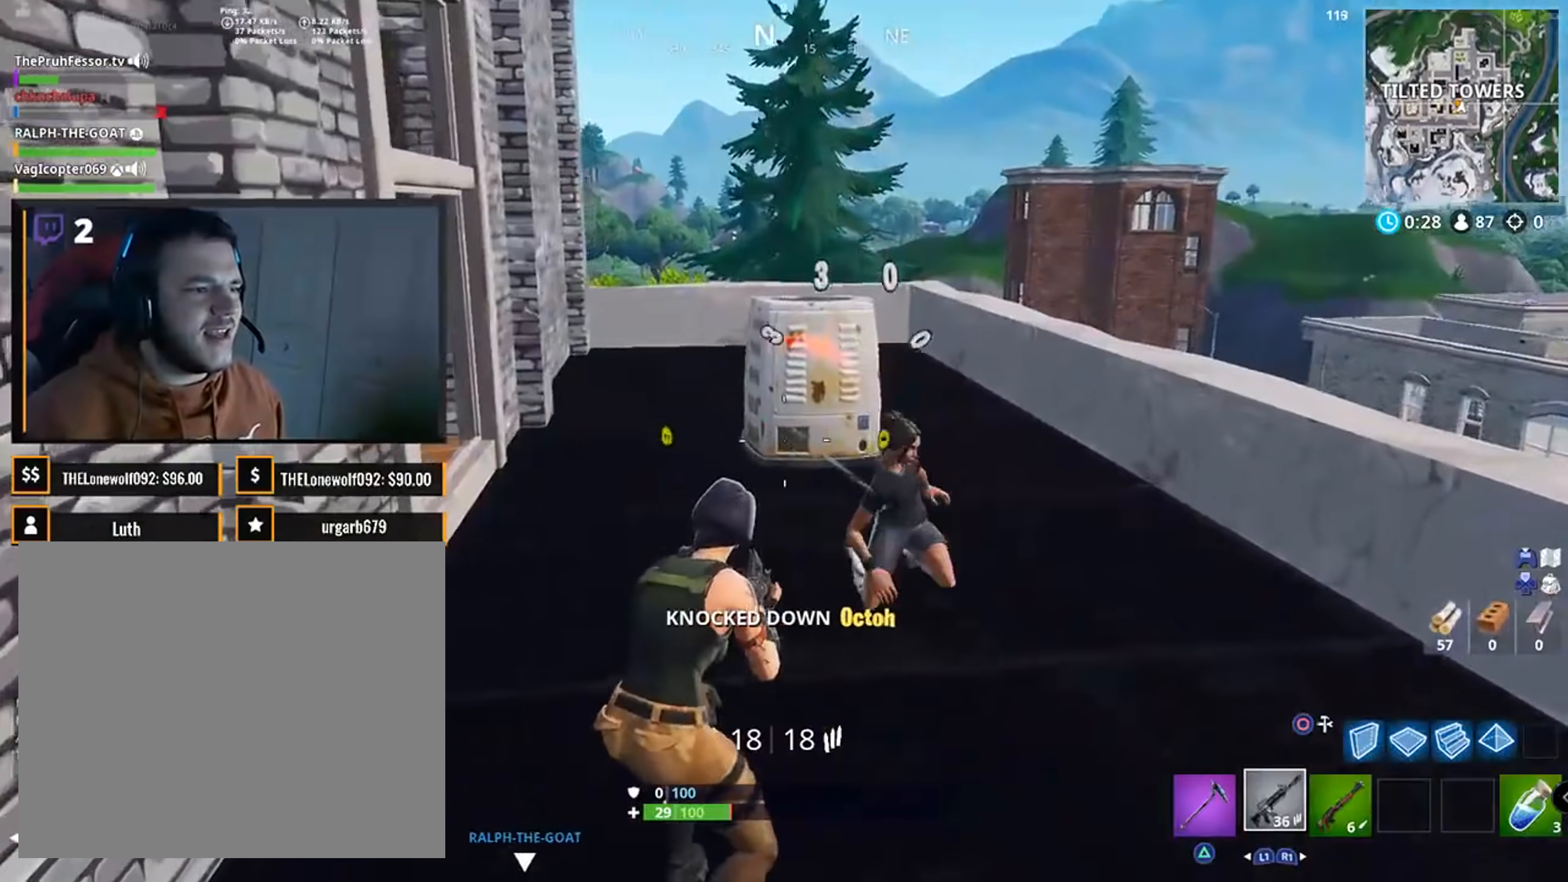
{"buttons": [], "left_stick": "right", "right_stick": "left", "events": [[133, "right_stick", "center"], [400, "right_stick", "left"], [500, "left_stick", "right"]]}
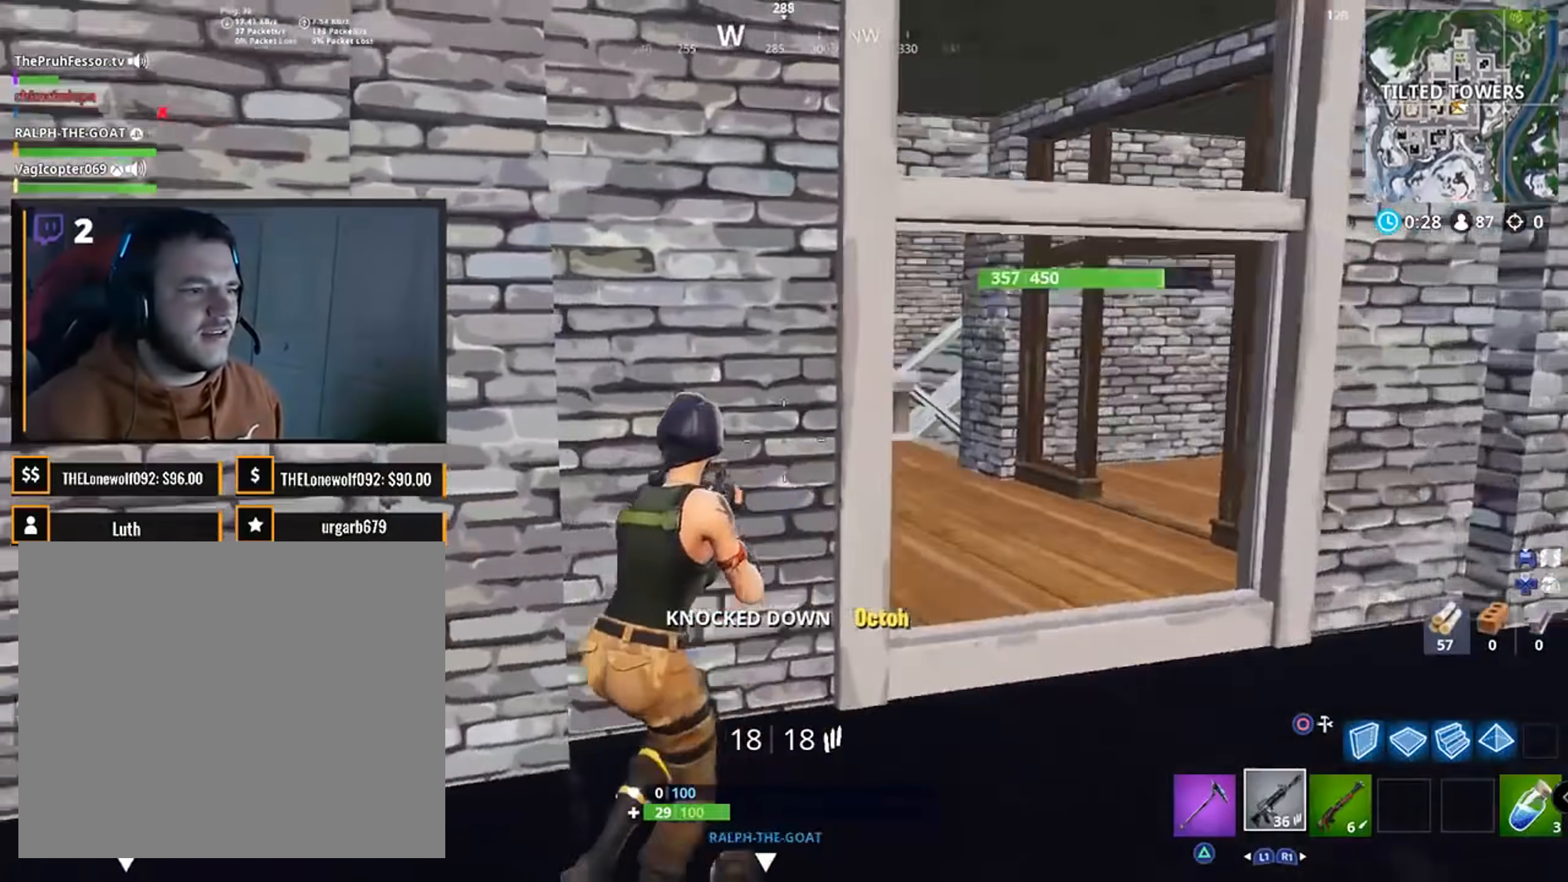
{"buttons": ["L2", "R2"], "left_stick": "right", "right_stick": "right", "events": [[67, "left_stick", "center"], [101, "right_stick", "center"], [301, "left_stick", "right"], [434, "right_stick", "right"], [468, "L2", "down"], [501, "R2", "down"]]}
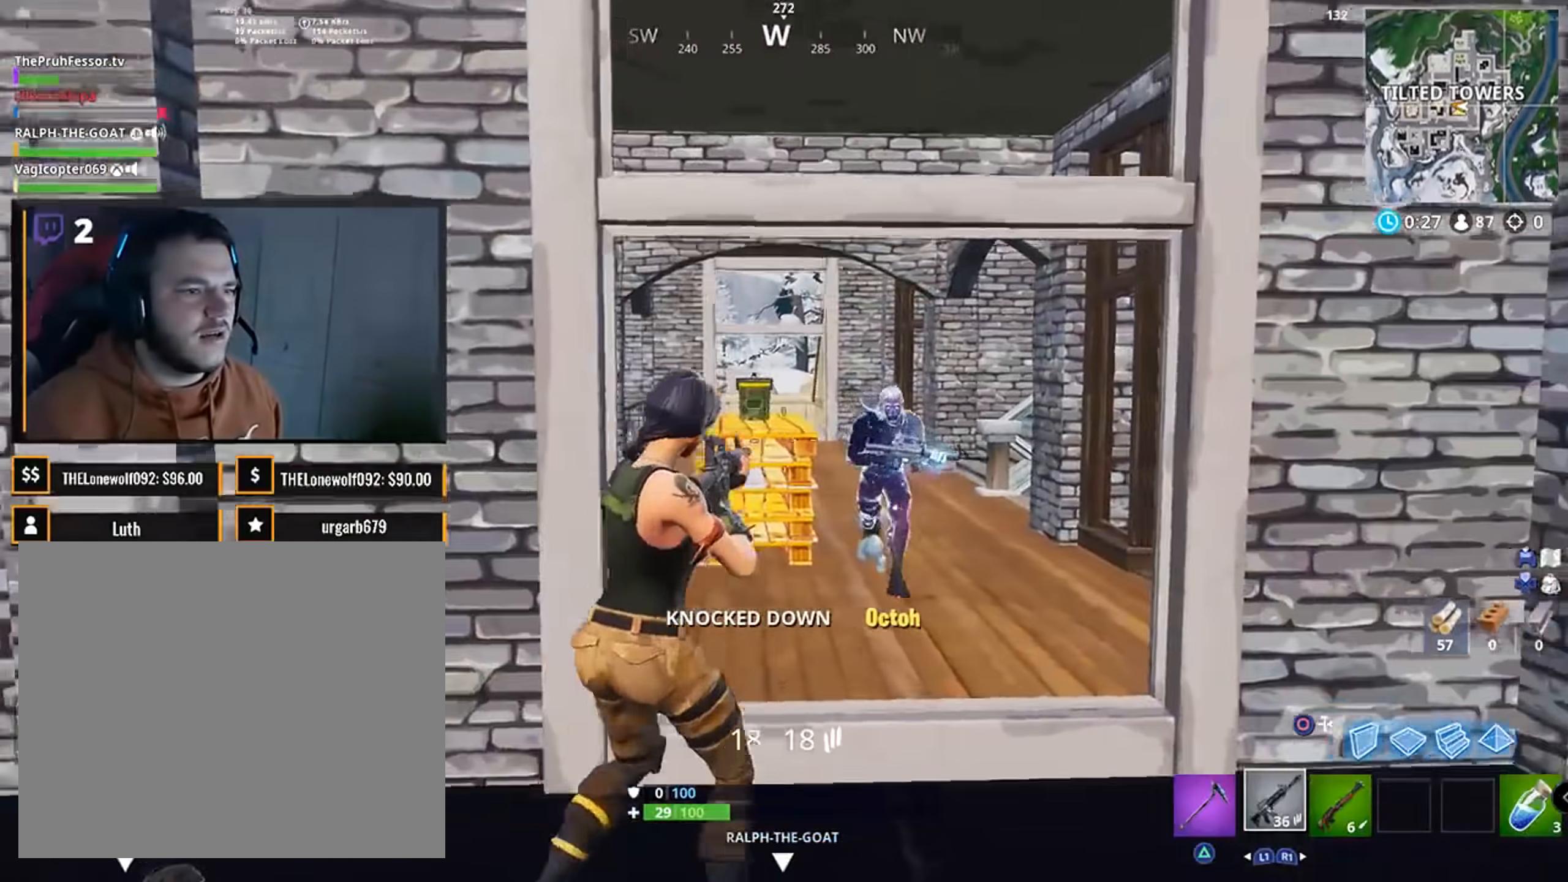
{"buttons": ["L2", "R2"], "left_stick": "down-left", "right_stick": "center", "events": [[17, "left_stick", "center"], [67, "left_stick", "down"], [67, "right_stick", "center"], [167, "left_stick", "down-left"], [300, "right_stick", "right"], [400, "right_stick", "center"]]}